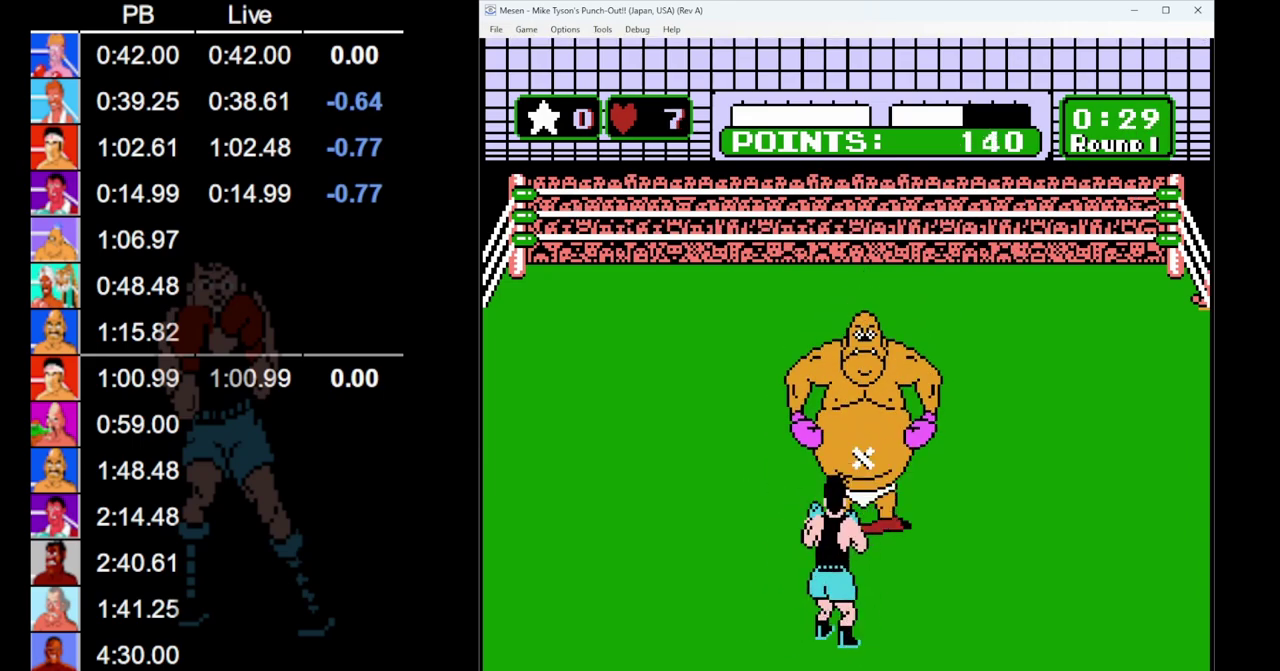
Gameplay with a controller (Nintendo layout); each line is a JSON object with the inputs held at the frame after it. "events" lists button and stick changes between this image and that frame as [ms after this image, input, new state], when the widget could be followed in between. Not read: L3 R3.
{"buttons": [], "events": [[100, "B", "up"], [183, "B", "down"], [433, "B", "up"]]}
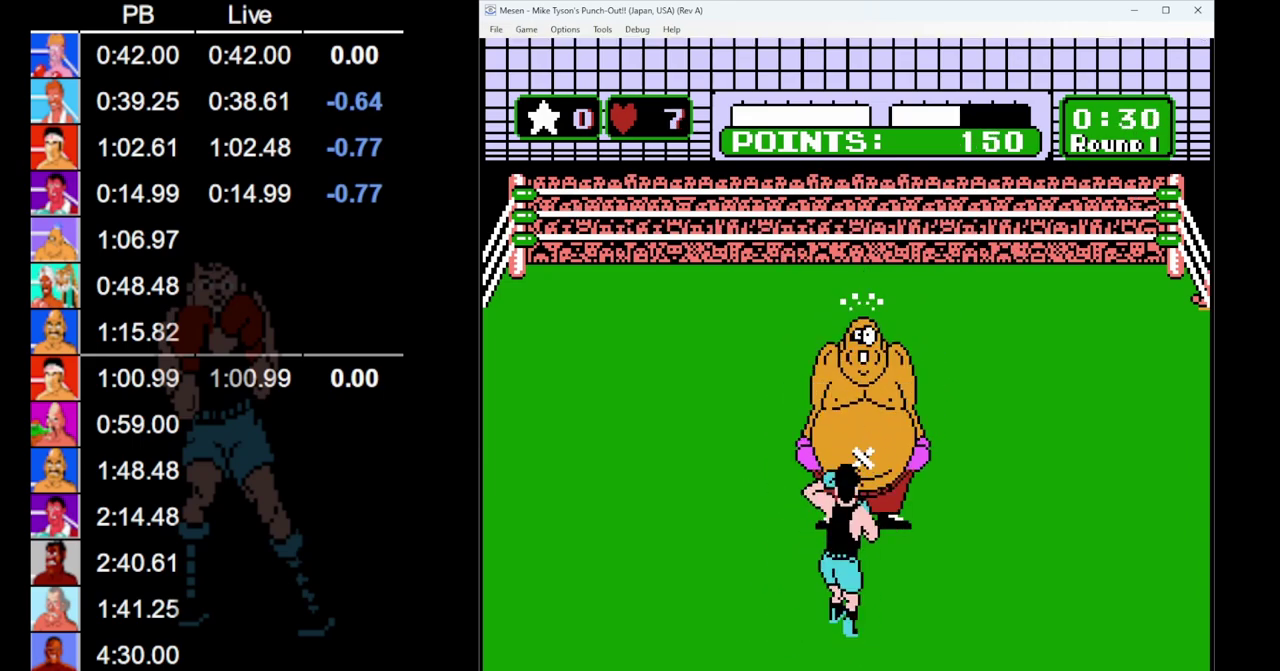
{"buttons": ["B"], "events": [[17, "B", "down"], [283, "B", "up"], [367, "B", "down"]]}
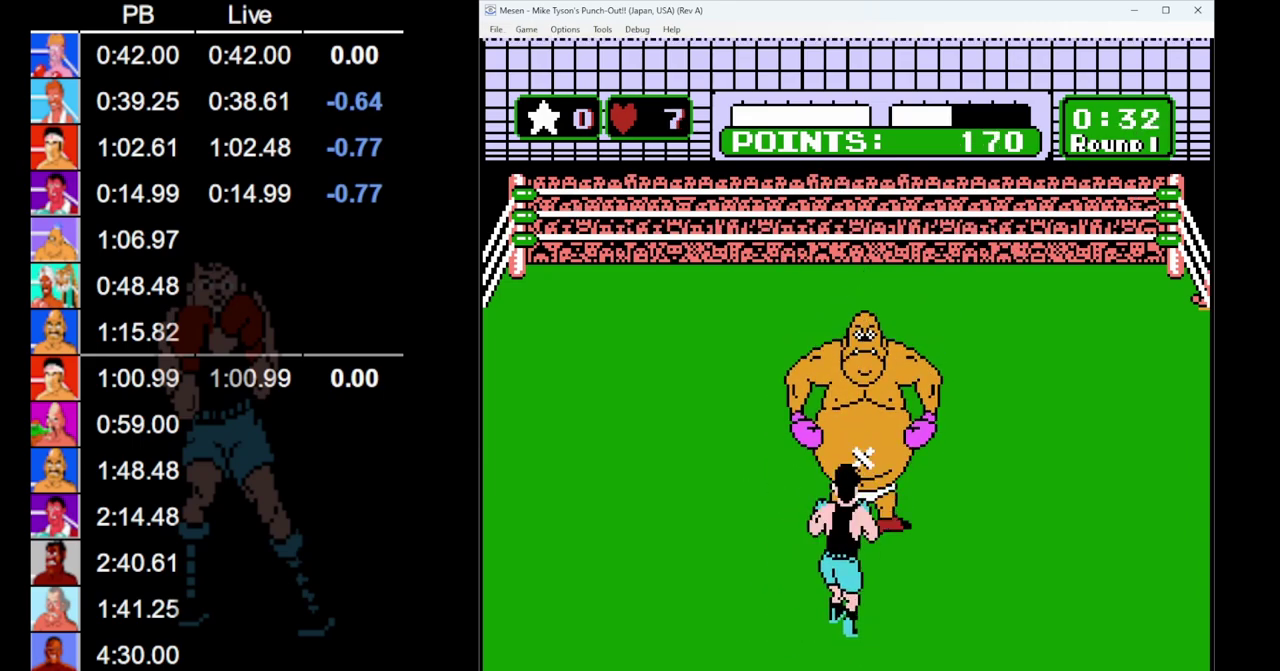
{"buttons": [], "events": [[100, "B", "up"], [200, "B", "down"], [433, "B", "up"]]}
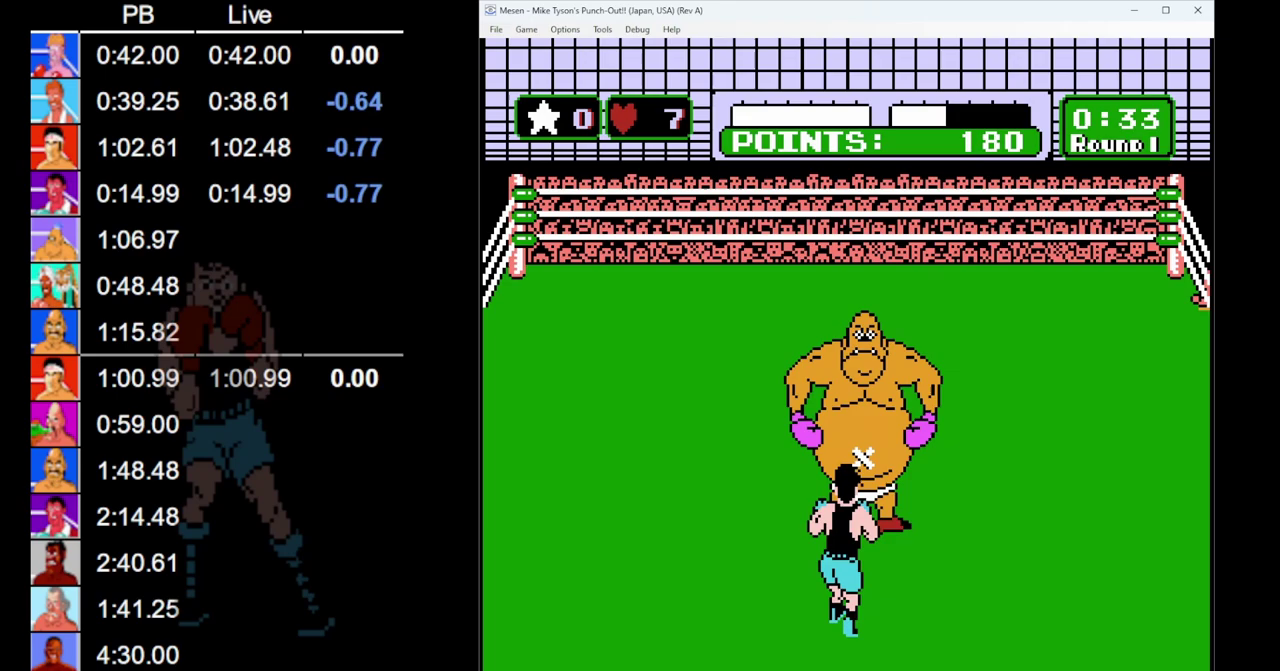
{"buttons": ["B"], "events": [[17, "B", "down"], [250, "B", "up"], [350, "B", "down"]]}
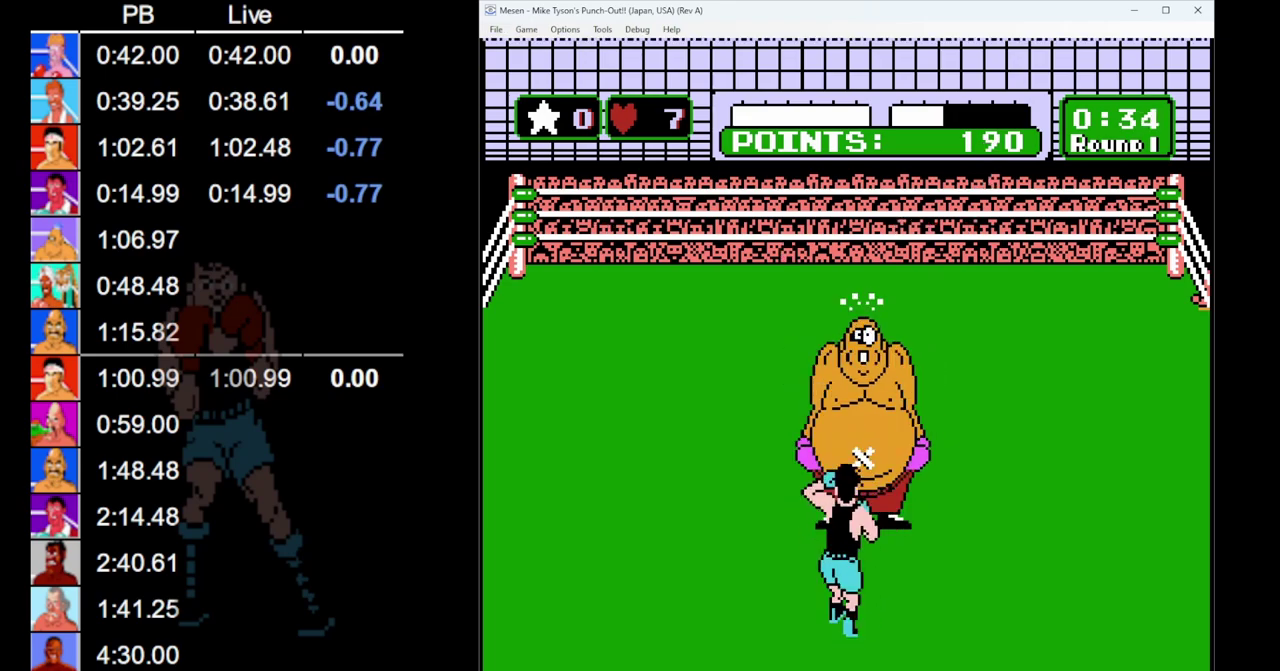
{"buttons": ["DPAD_UP"], "events": [[150, "B", "up"], [250, "DPAD_UP", "down"]]}
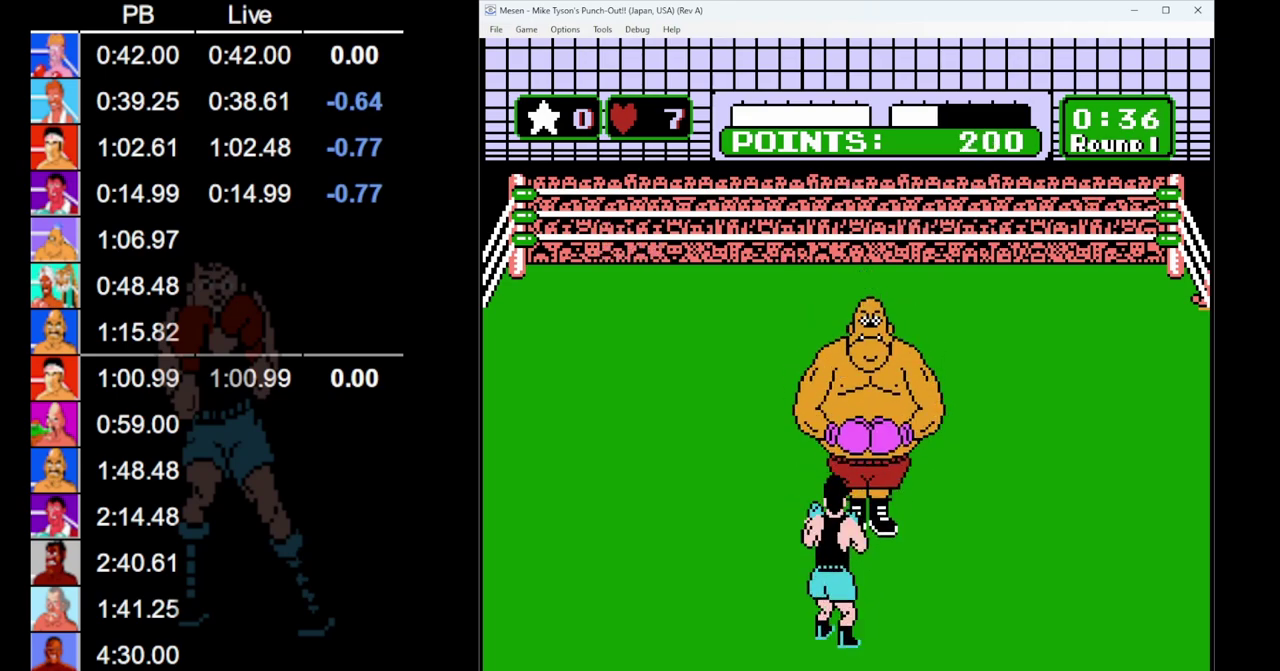
{"buttons": ["DPAD_UP"], "events": []}
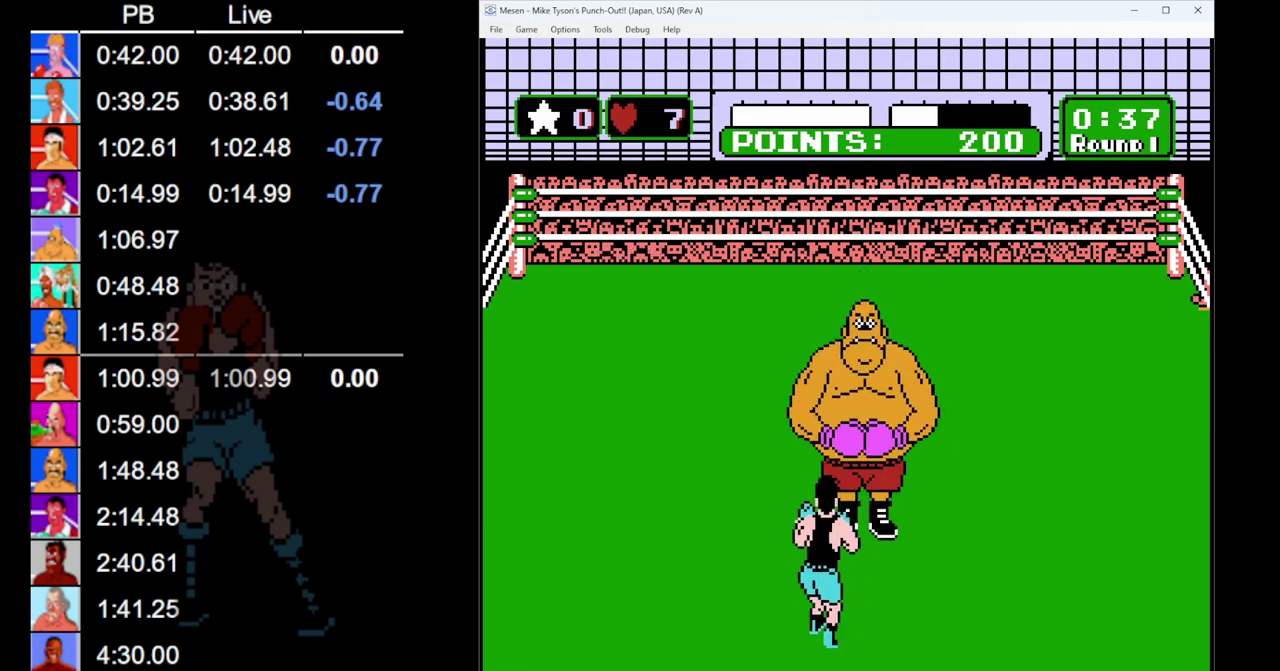
{"buttons": [], "events": [[183, "B", "down"], [267, "B", "up"], [283, "DPAD_UP", "up"]]}
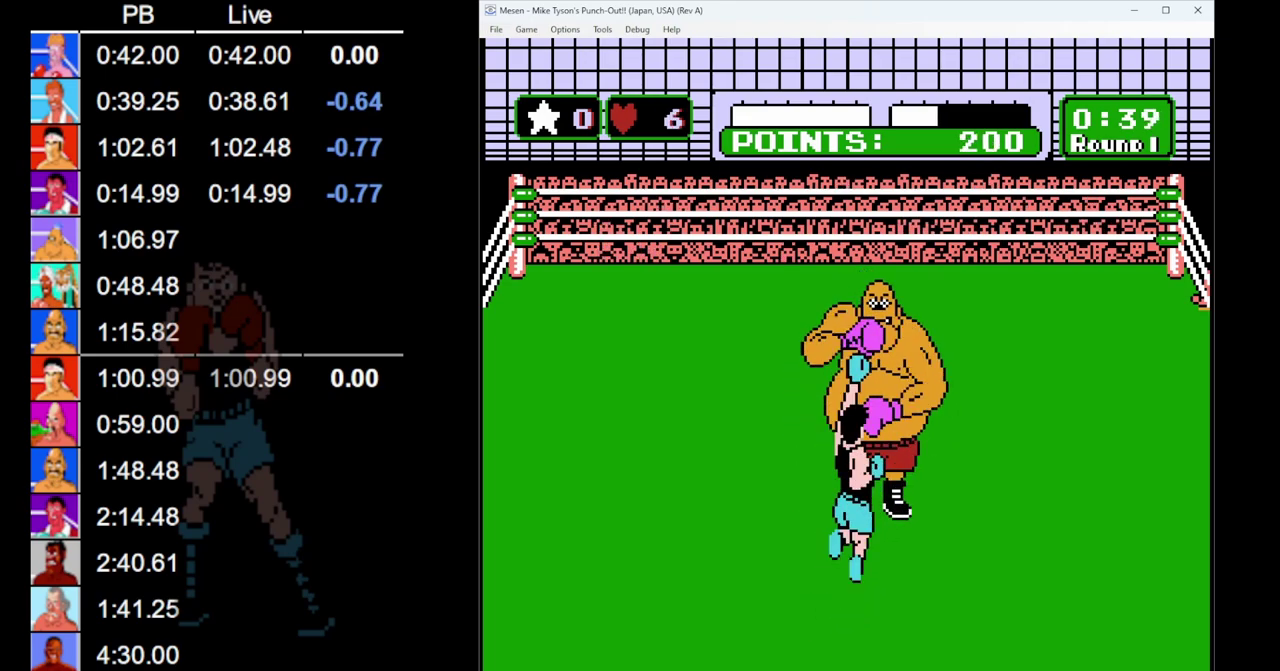
{"buttons": ["DPAD_UP"], "events": [[117, "DPAD_UP", "down"]]}
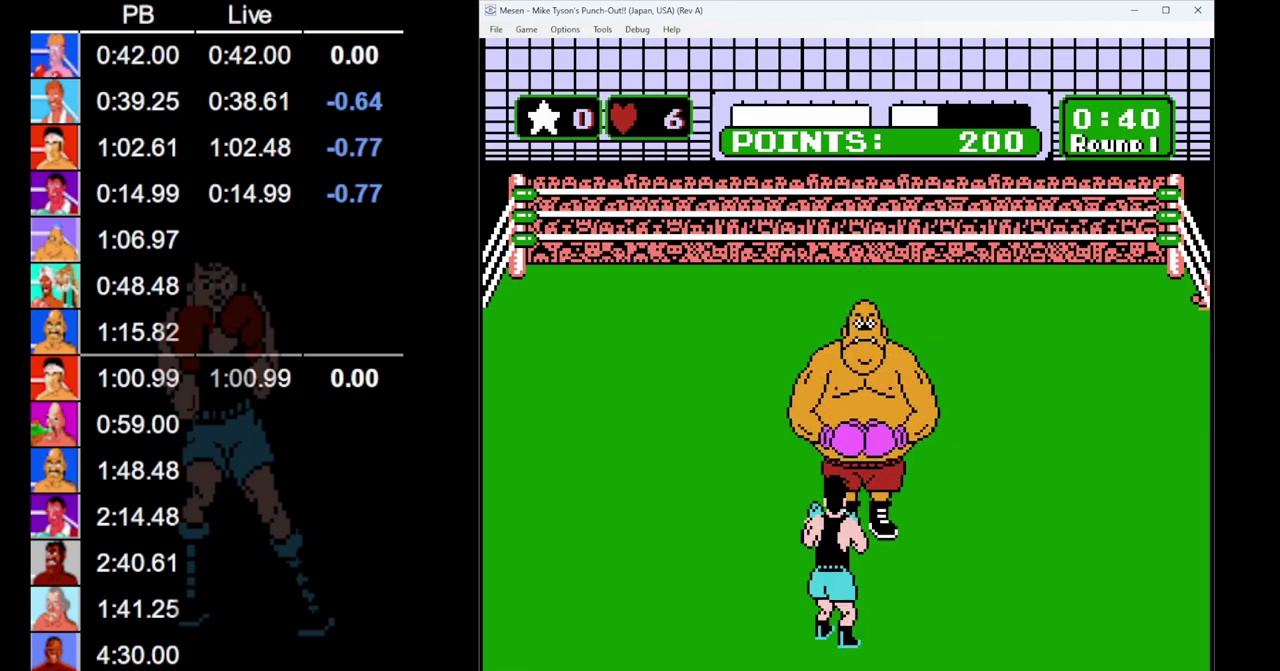
{"buttons": ["B"], "events": [[317, "B", "down"], [383, "DPAD_UP", "up"], [400, "B", "up"], [483, "B", "down"]]}
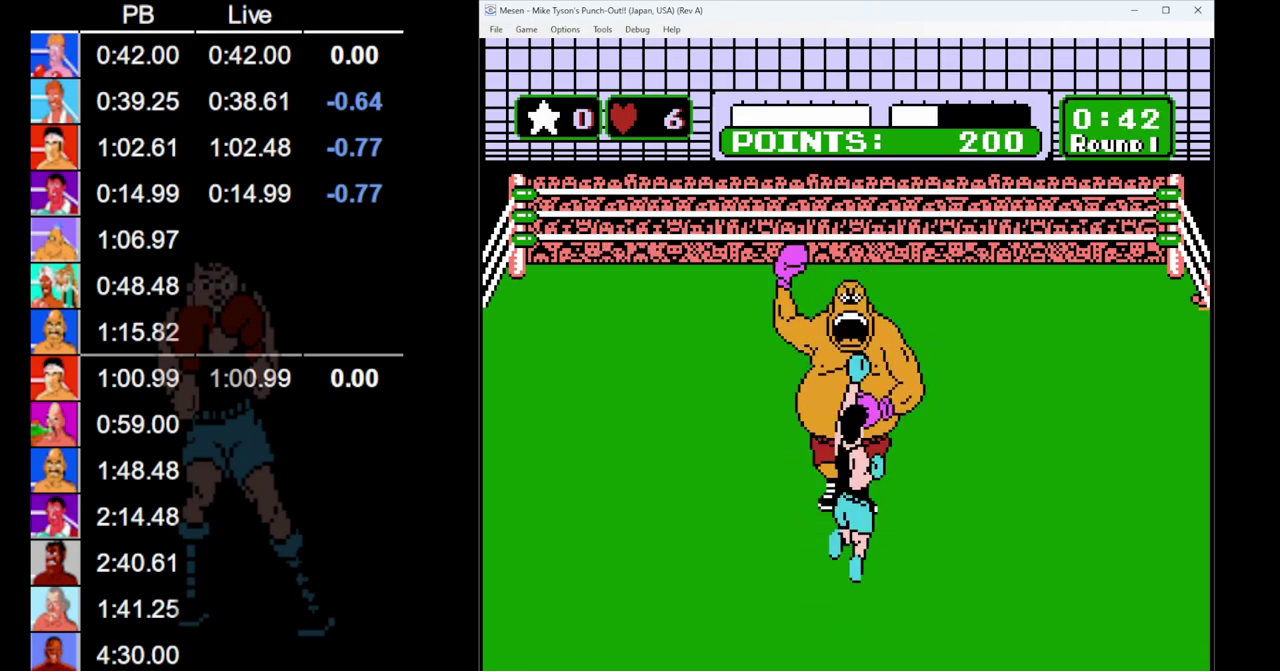
{"buttons": ["B"], "events": [[383, "B", "up"], [483, "B", "down"]]}
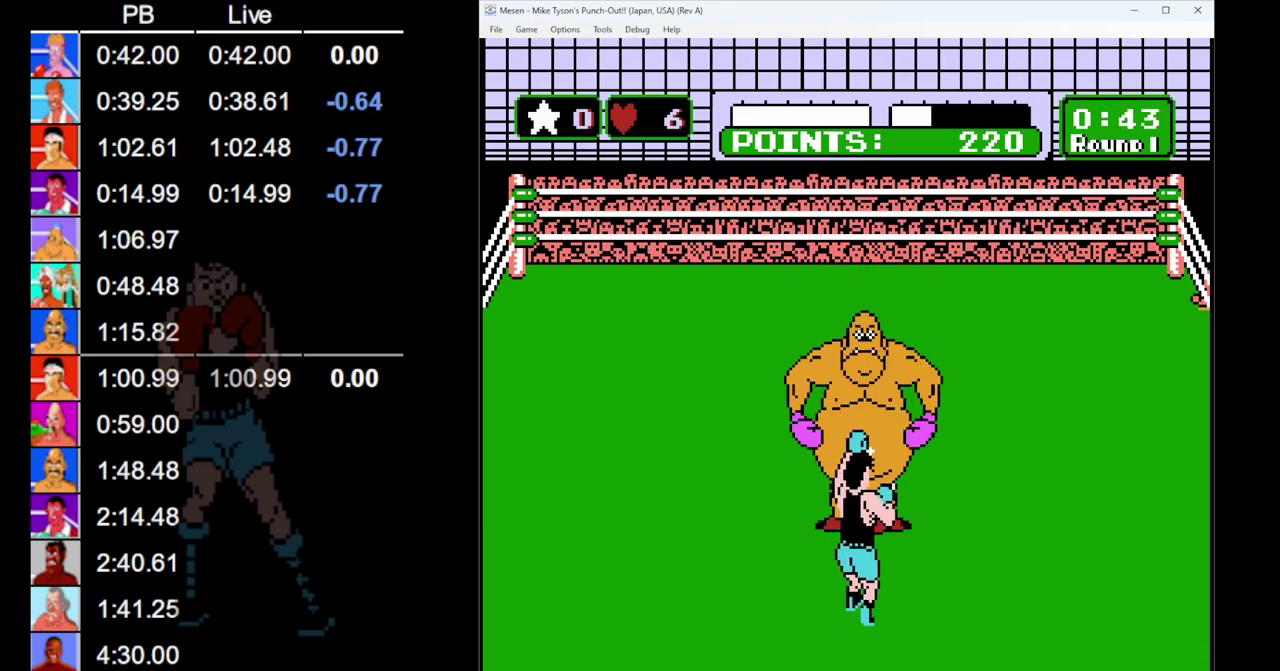
{"buttons": ["B"], "events": [[233, "B", "up"], [283, "B", "down"]]}
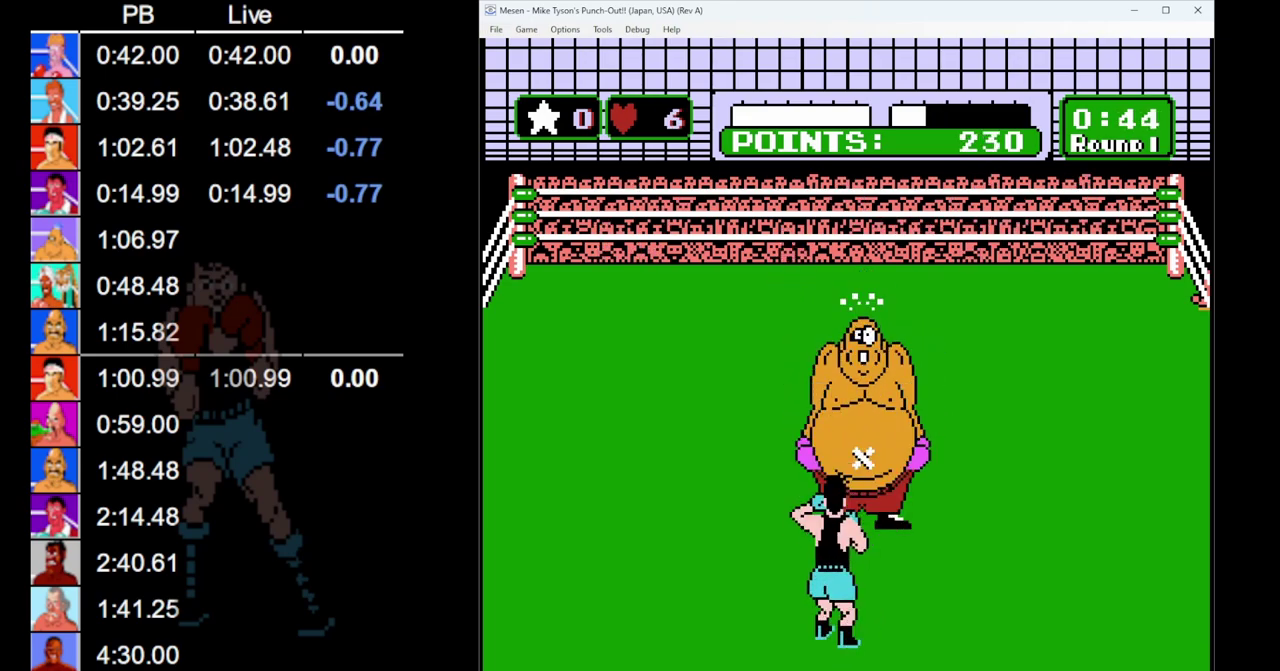
{"buttons": ["B"], "events": [[67, "B", "up"], [150, "B", "down"], [400, "B", "up"], [483, "B", "down"]]}
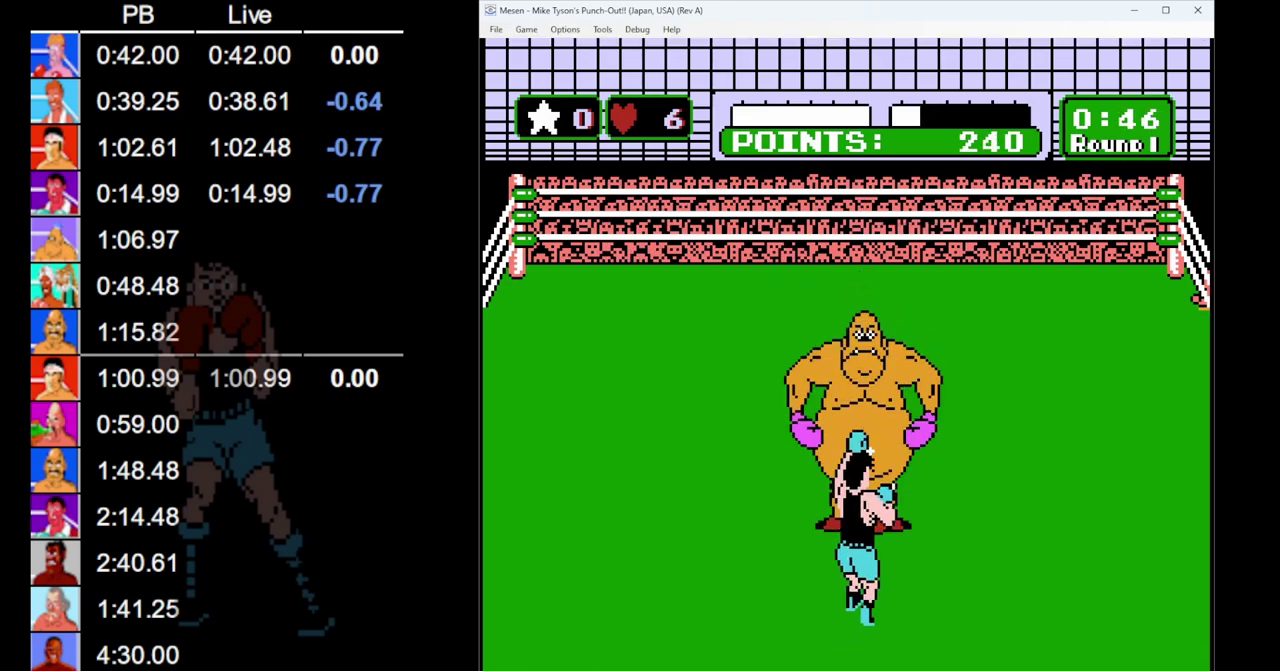
{"buttons": ["B"], "events": [[233, "B", "up"], [300, "B", "down"]]}
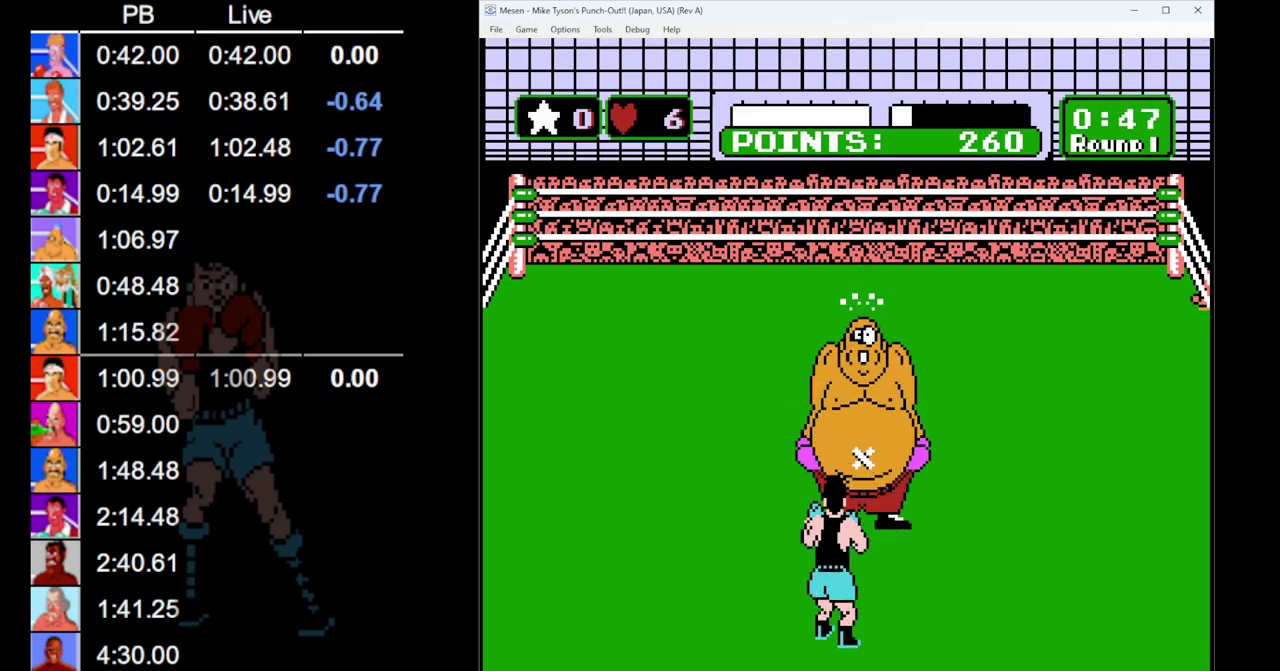
{"buttons": [], "events": [[67, "B", "up"], [167, "B", "down"], [417, "B", "up"]]}
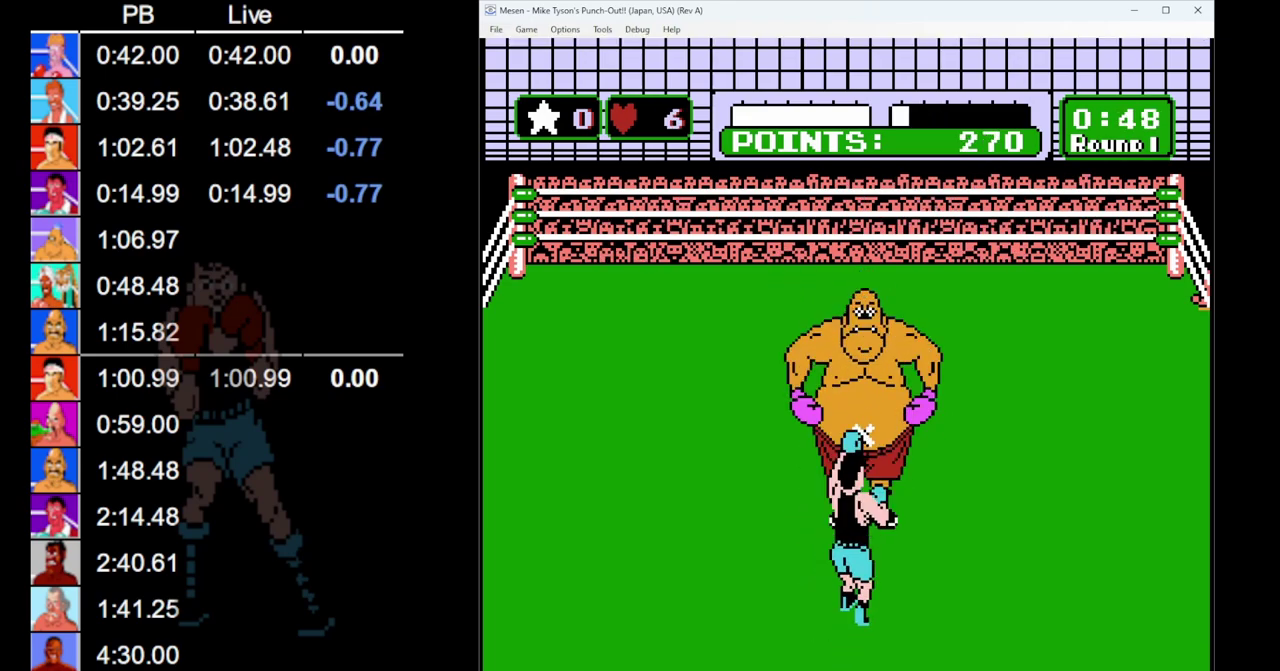
{"buttons": ["B"], "events": [[50, "B", "down"], [283, "B", "up"], [450, "B", "down"]]}
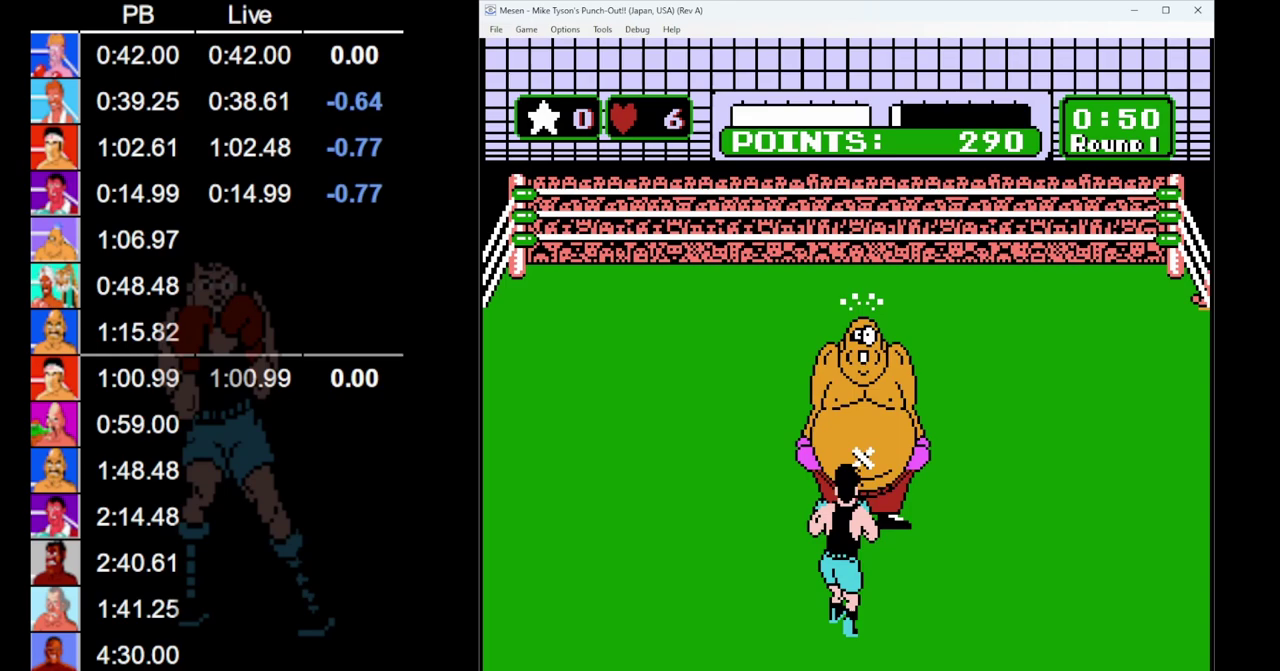
{"buttons": ["DPAD_UP"], "events": [[233, "B", "up"], [350, "DPAD_UP", "down"]]}
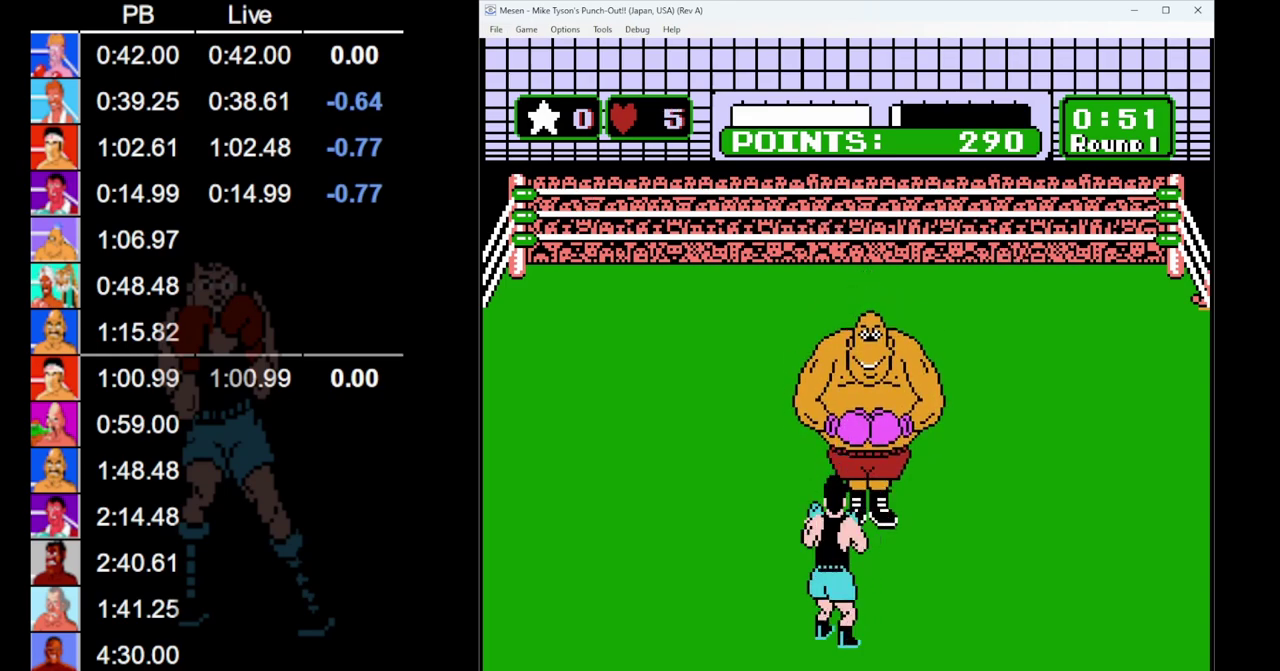
{"buttons": ["DPAD_UP"], "events": []}
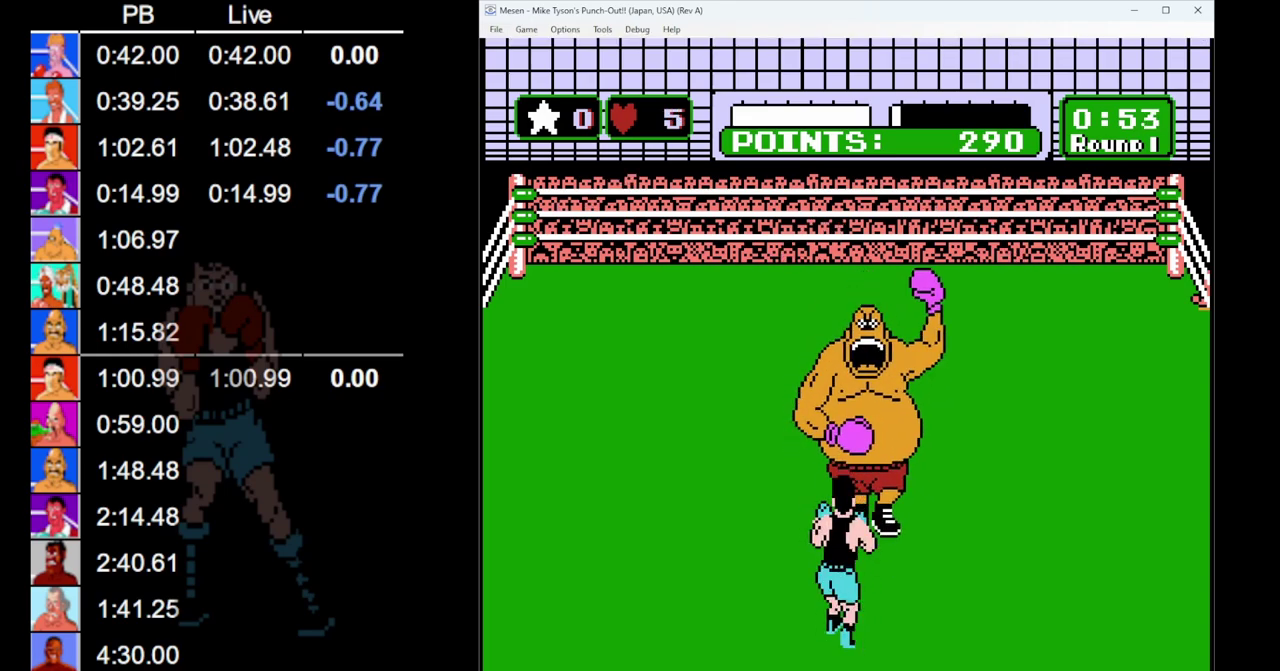
{"buttons": ["B"], "events": [[17, "B", "down"], [100, "DPAD_UP", "up"], [117, "B", "up"], [233, "B", "down"]]}
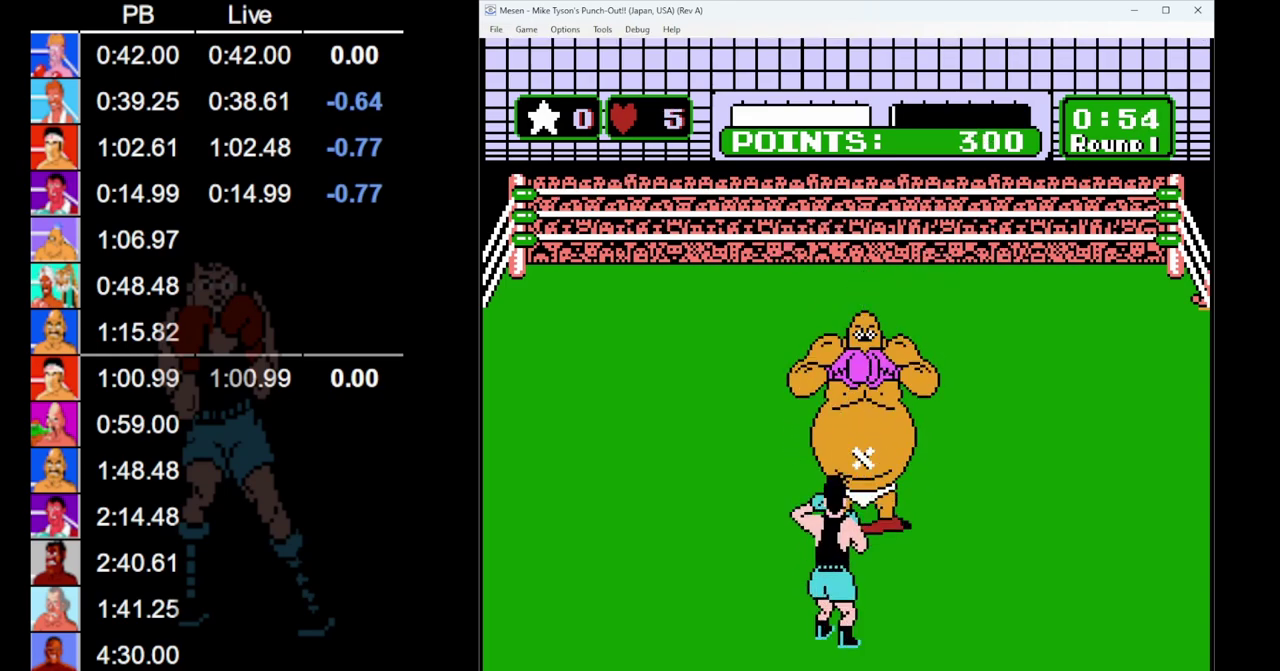
{"buttons": ["B"], "events": [[200, "B", "up"], [267, "B", "down"]]}
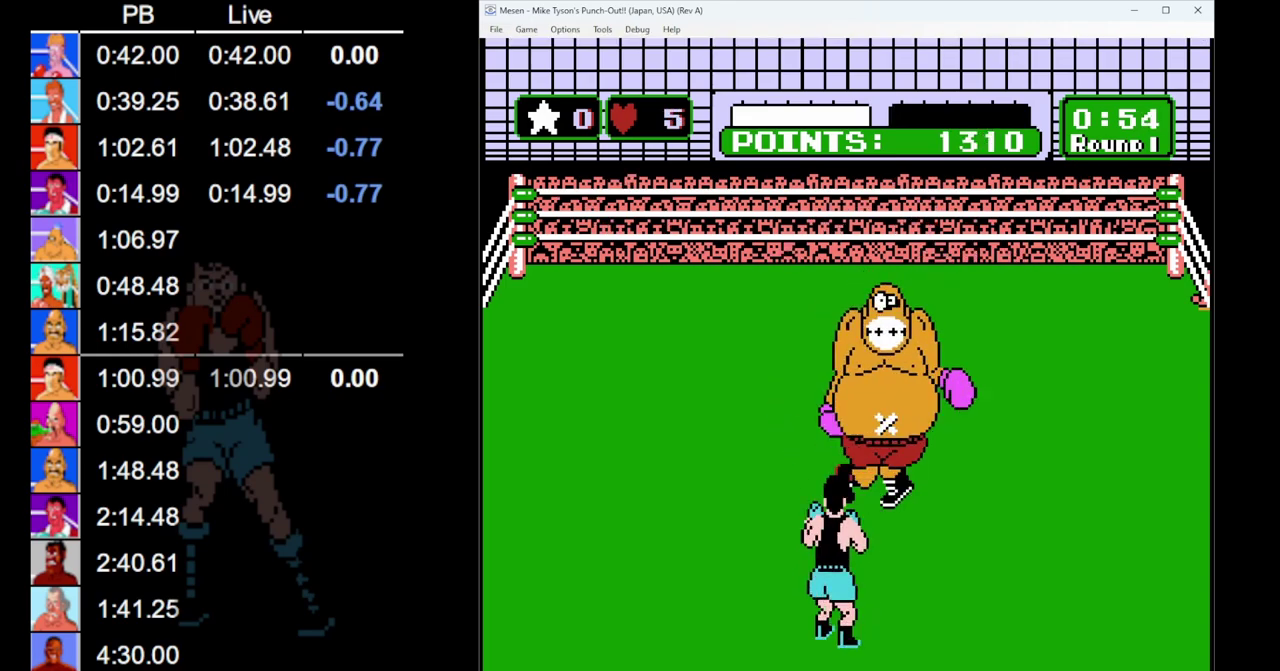
{"buttons": [], "events": [[217, "B", "up"]]}